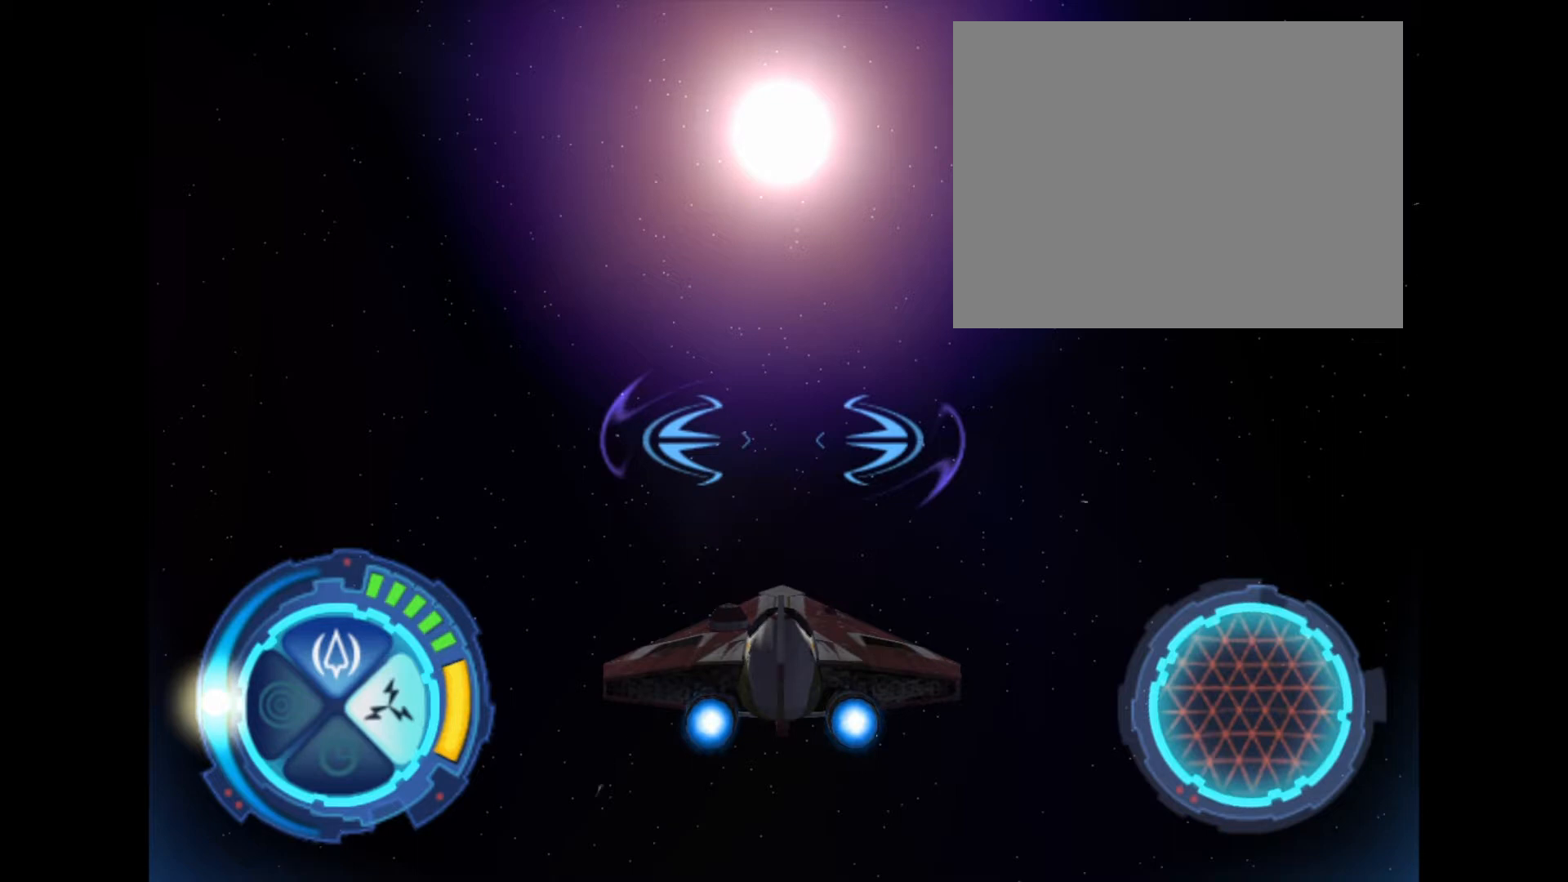
Gameplay with a controller (PlayStation layout); each line is a JSON object with the inputs held at the frame after it. "events" lists button and stick changes between this image and that frame as [ms after this image, input, new state], when the widget could be followed in between. Not read: L3 left_stick right_stick.
{"buttons": ["CIRCLE"], "events": [[333, "CIRCLE", "down"]]}
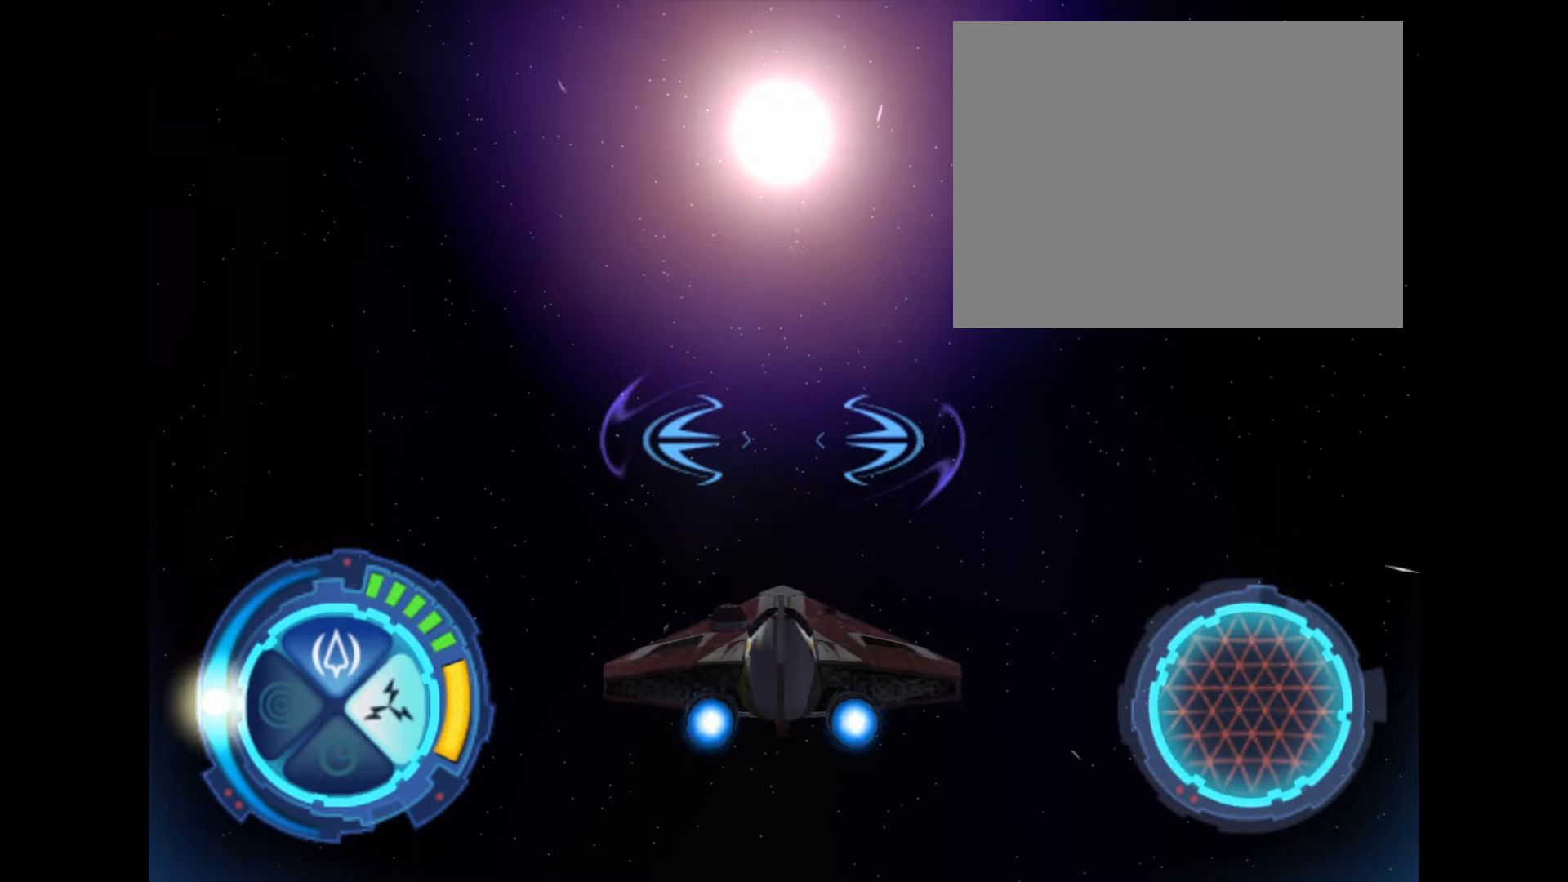
{"buttons": [], "events": [[334, "CIRCLE", "up"]]}
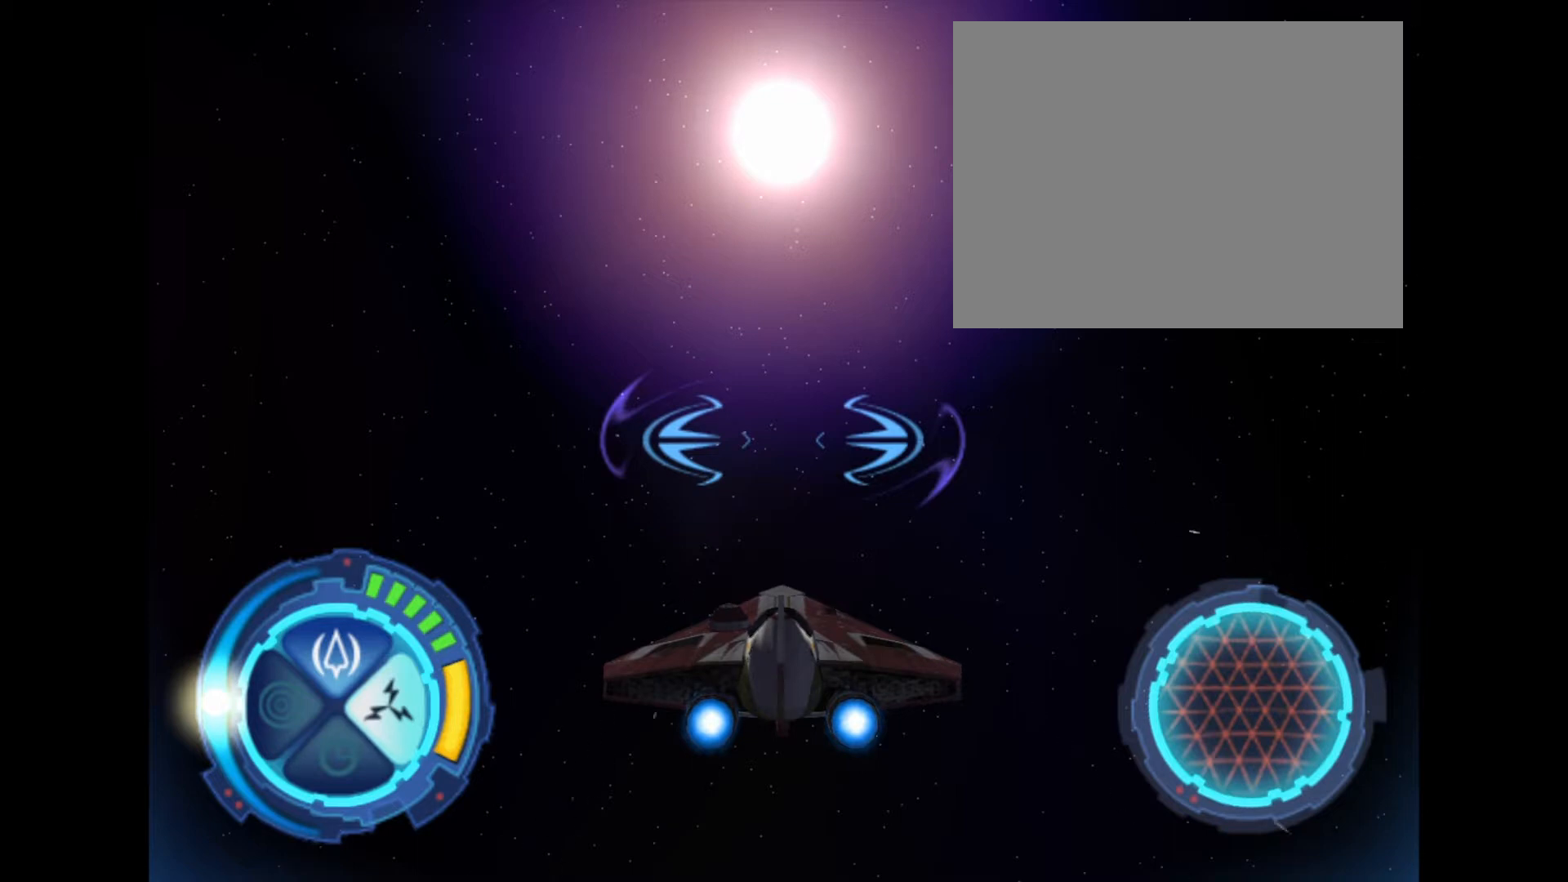
{"buttons": ["CIRCLE"], "events": [[367, "CIRCLE", "down"]]}
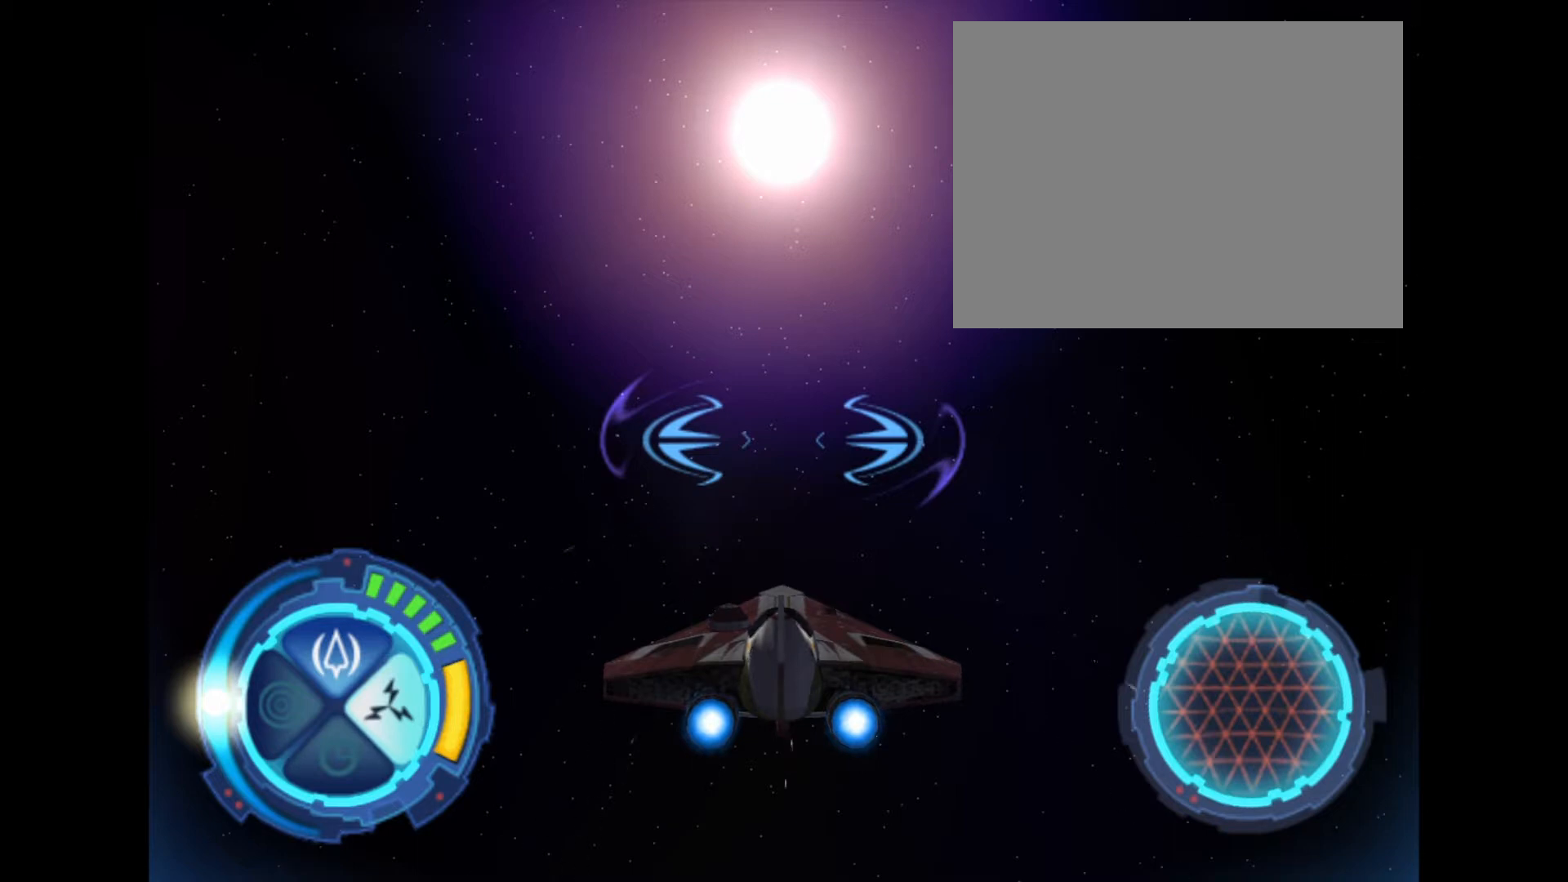
{"buttons": [], "events": [[367, "CIRCLE", "up"]]}
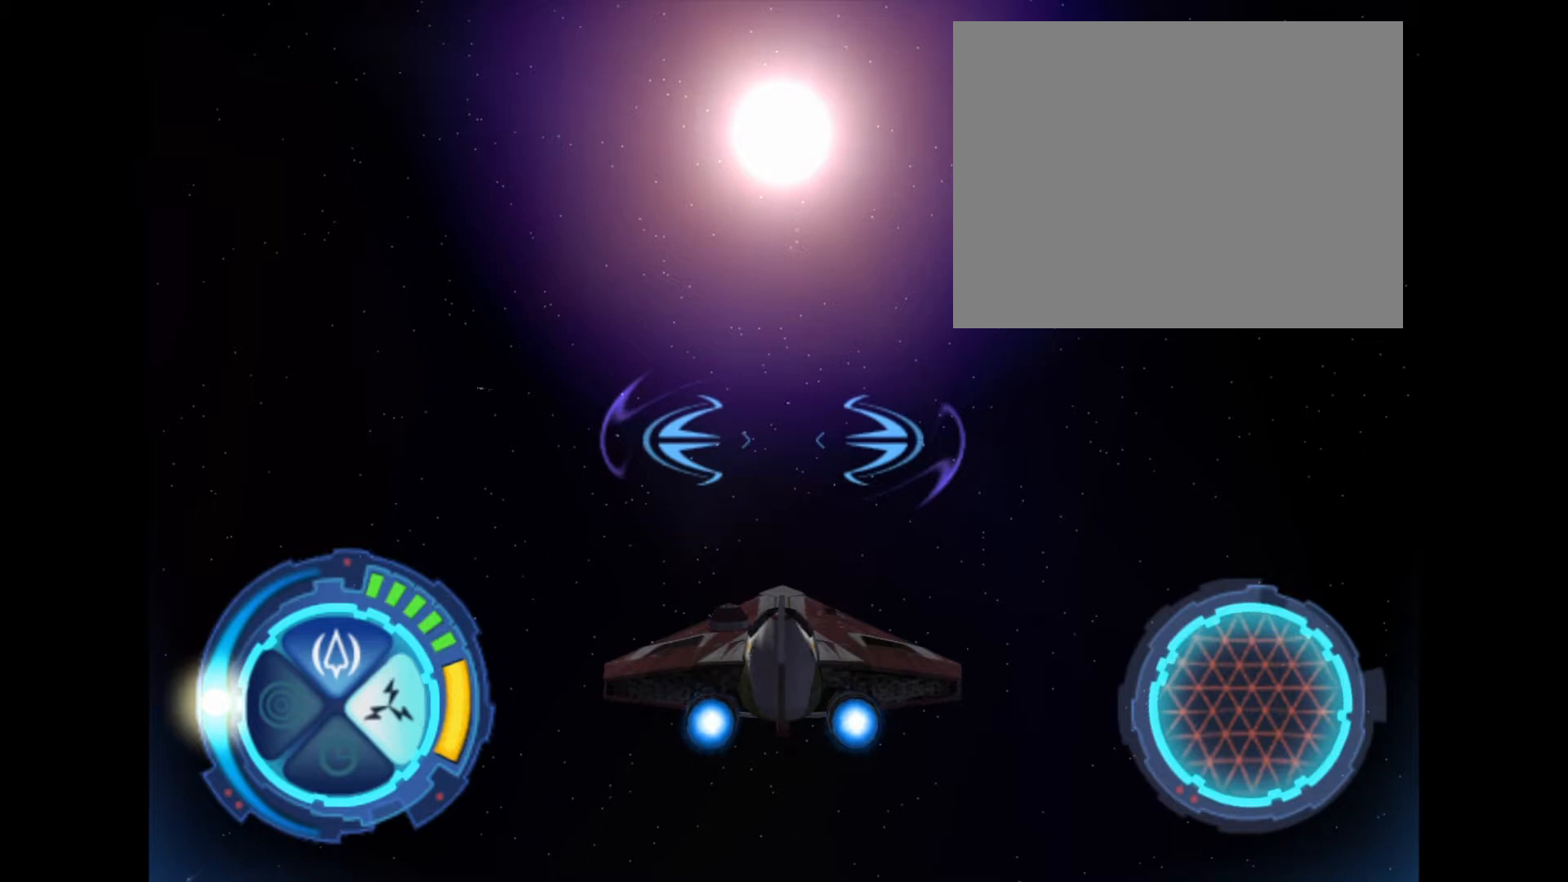
{"buttons": ["CIRCLE"], "events": [[400, "CIRCLE", "down"]]}
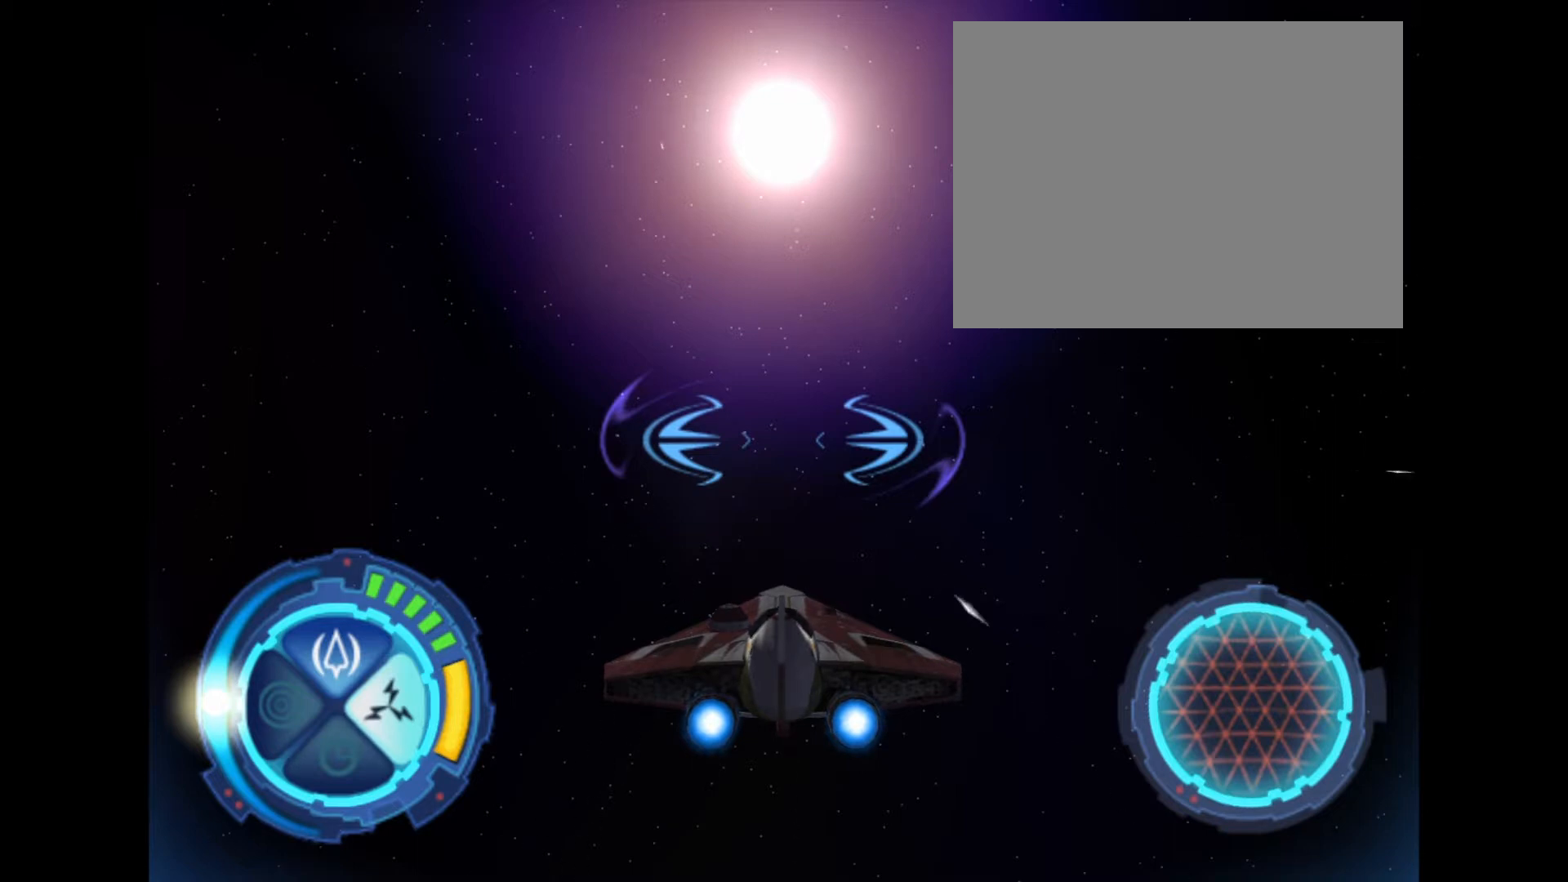
{"buttons": [], "events": [[400, "CIRCLE", "up"]]}
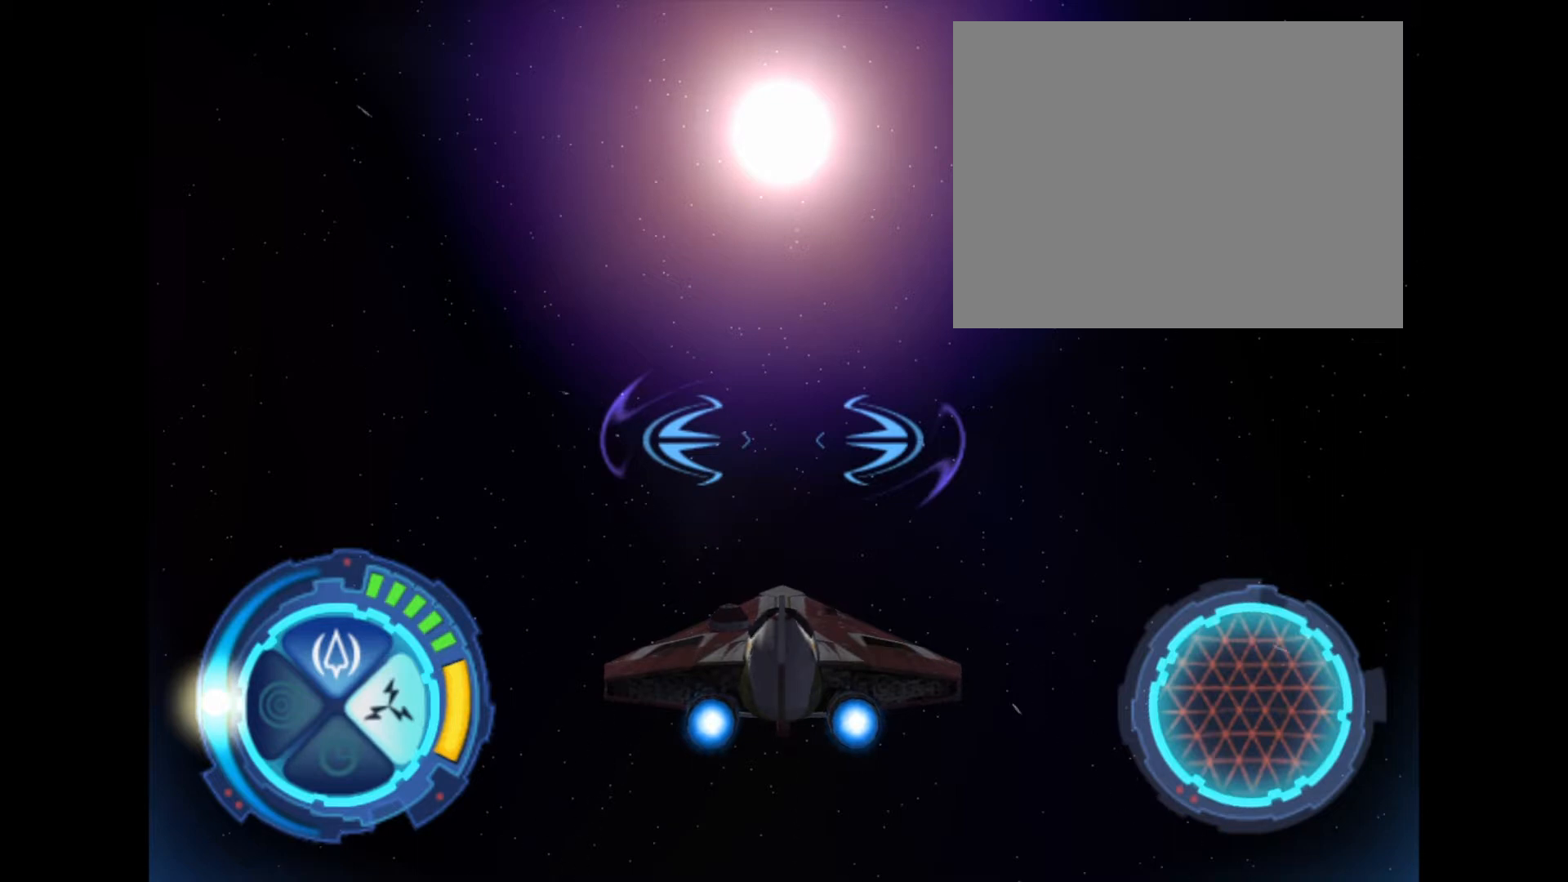
{"buttons": ["CIRCLE"], "events": [[433, "CIRCLE", "down"]]}
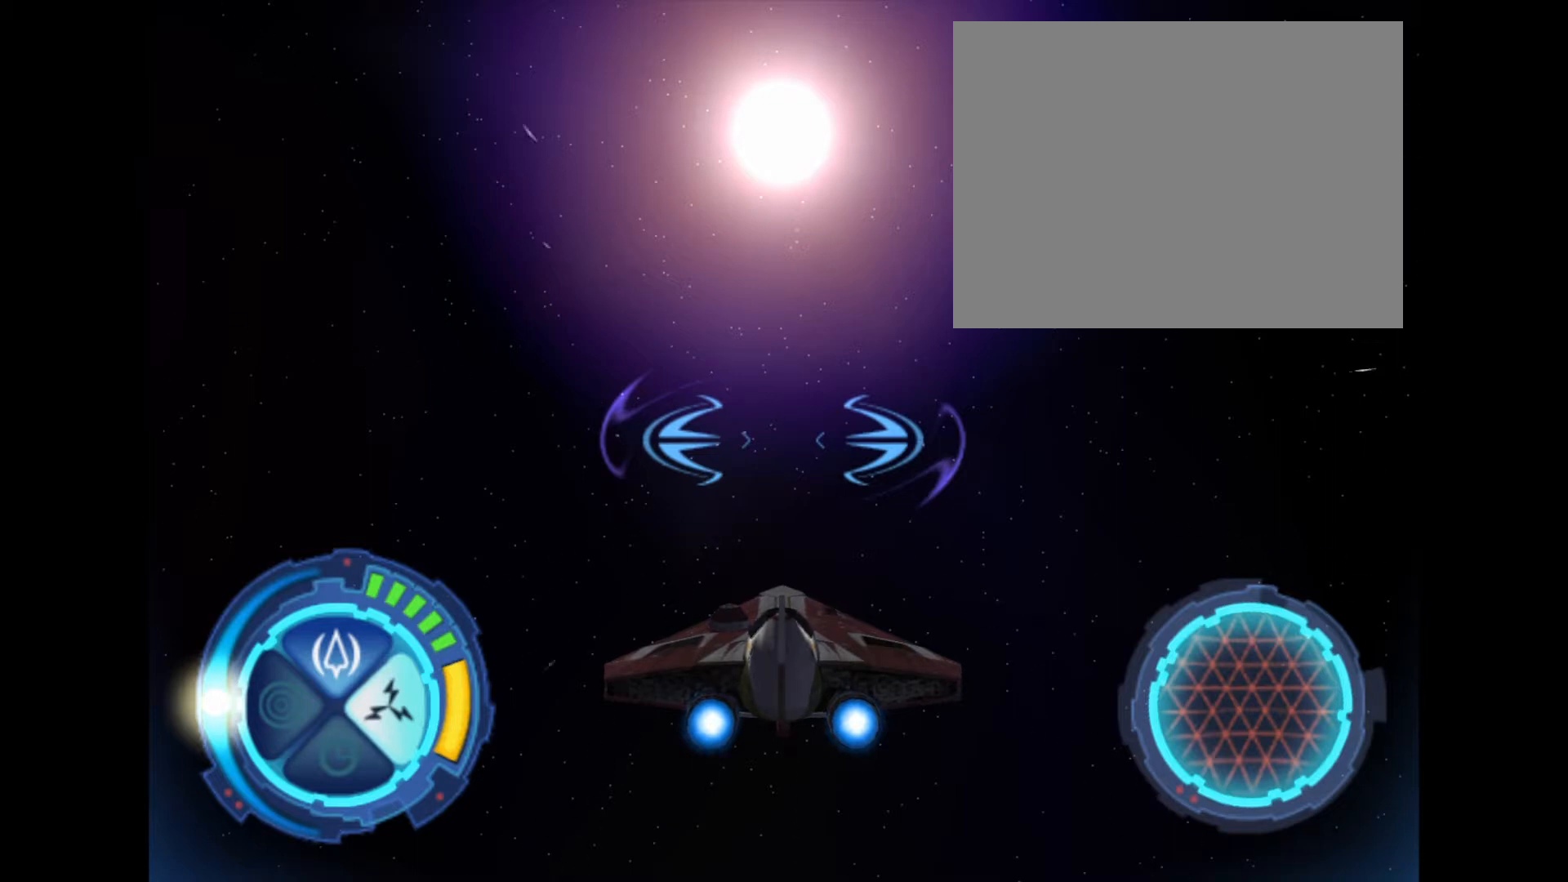
{"buttons": [], "events": [[434, "CIRCLE", "up"]]}
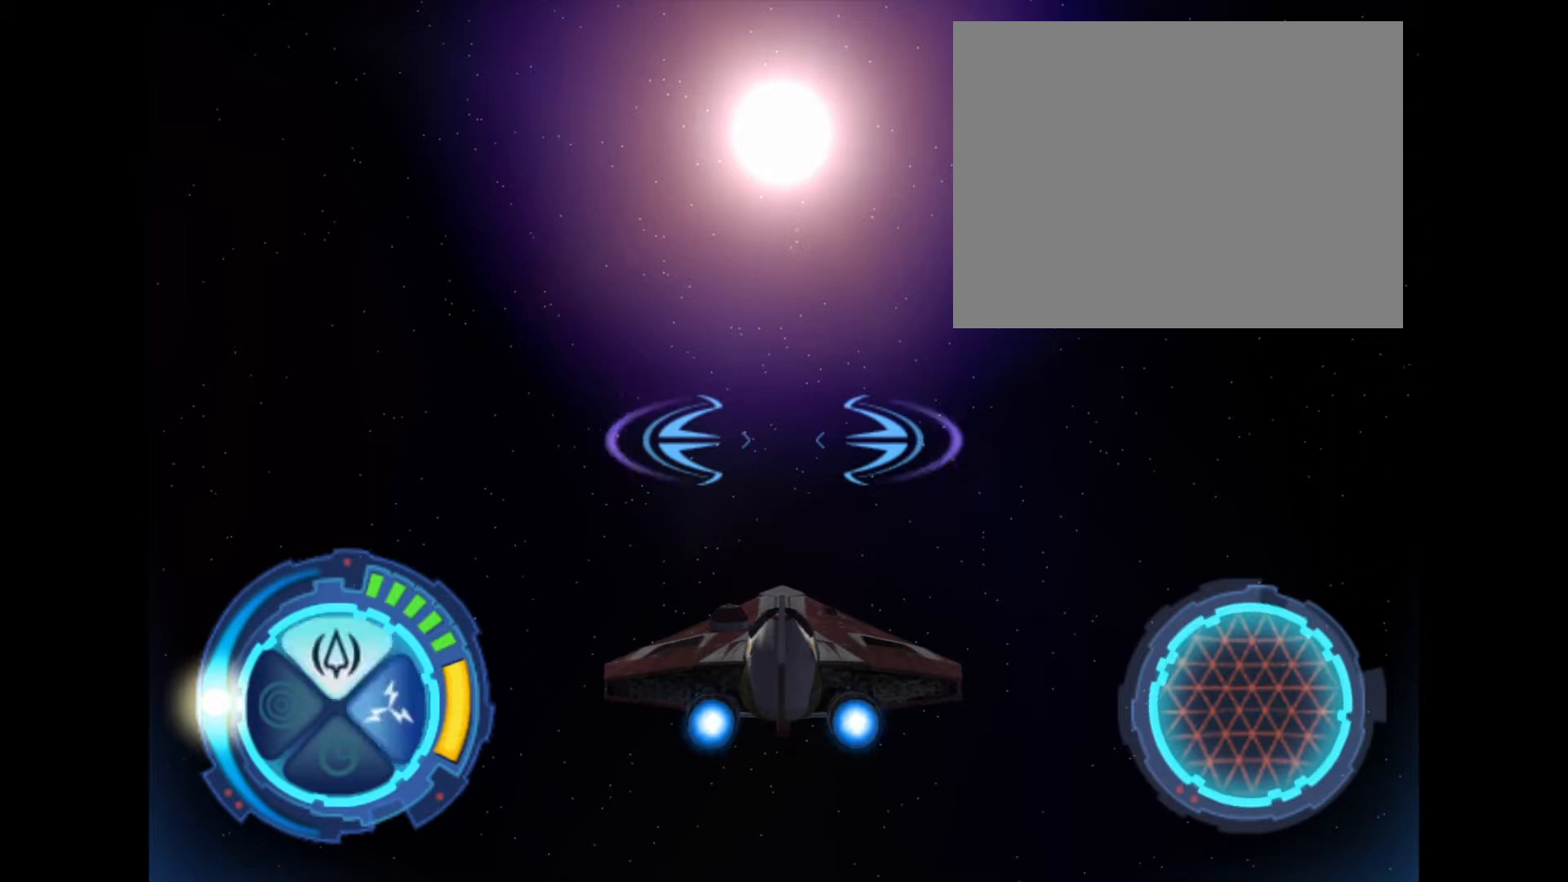
{"buttons": ["CIRCLE"], "events": [[467, "CIRCLE", "down"]]}
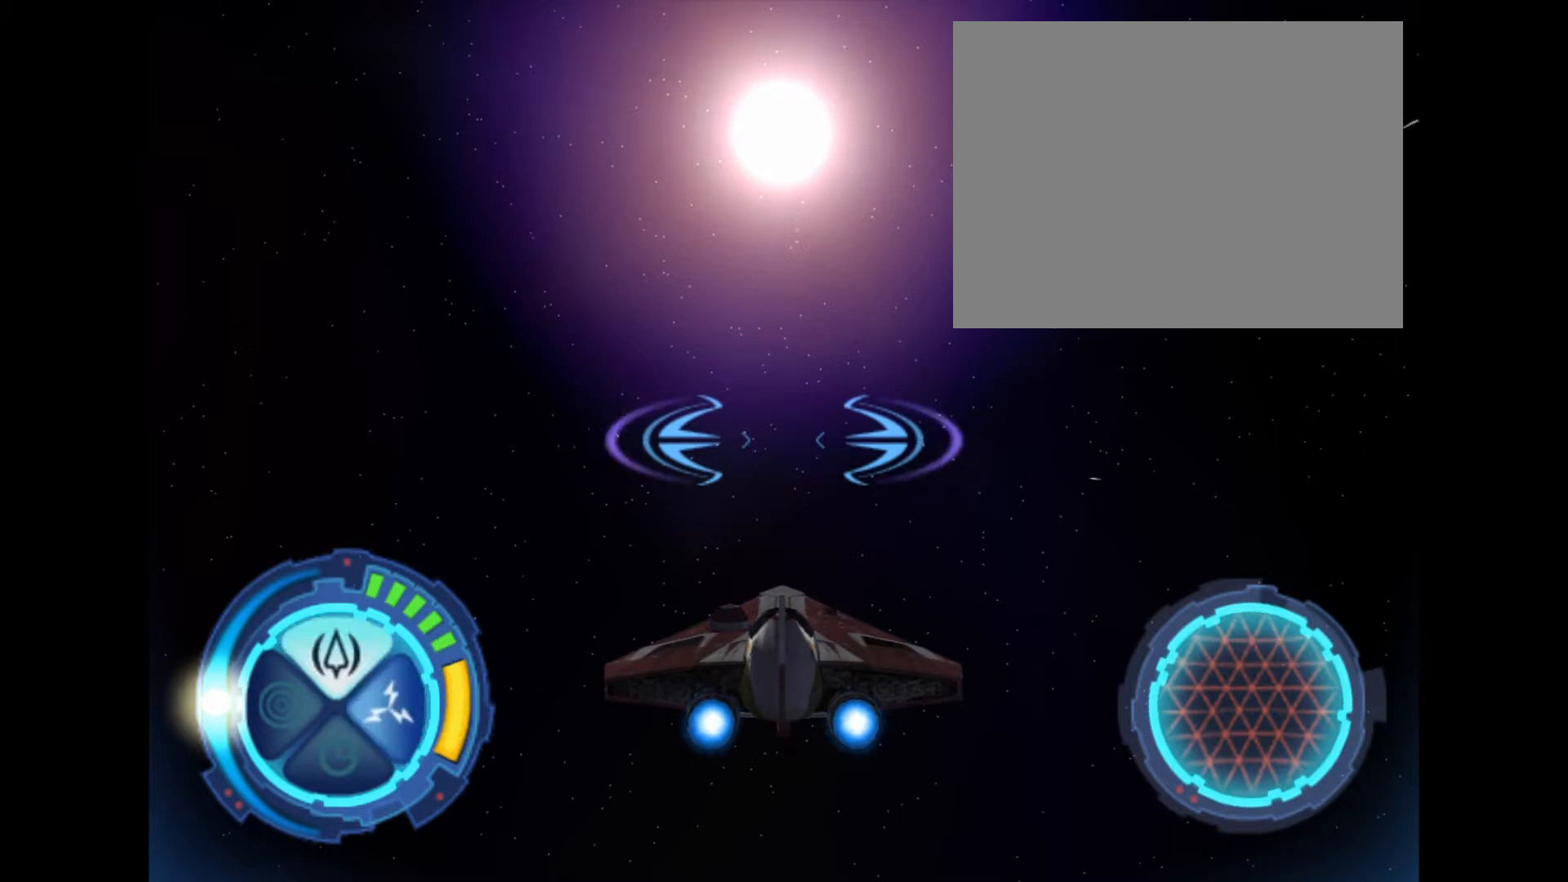
{"buttons": [], "events": [[467, "CIRCLE", "up"]]}
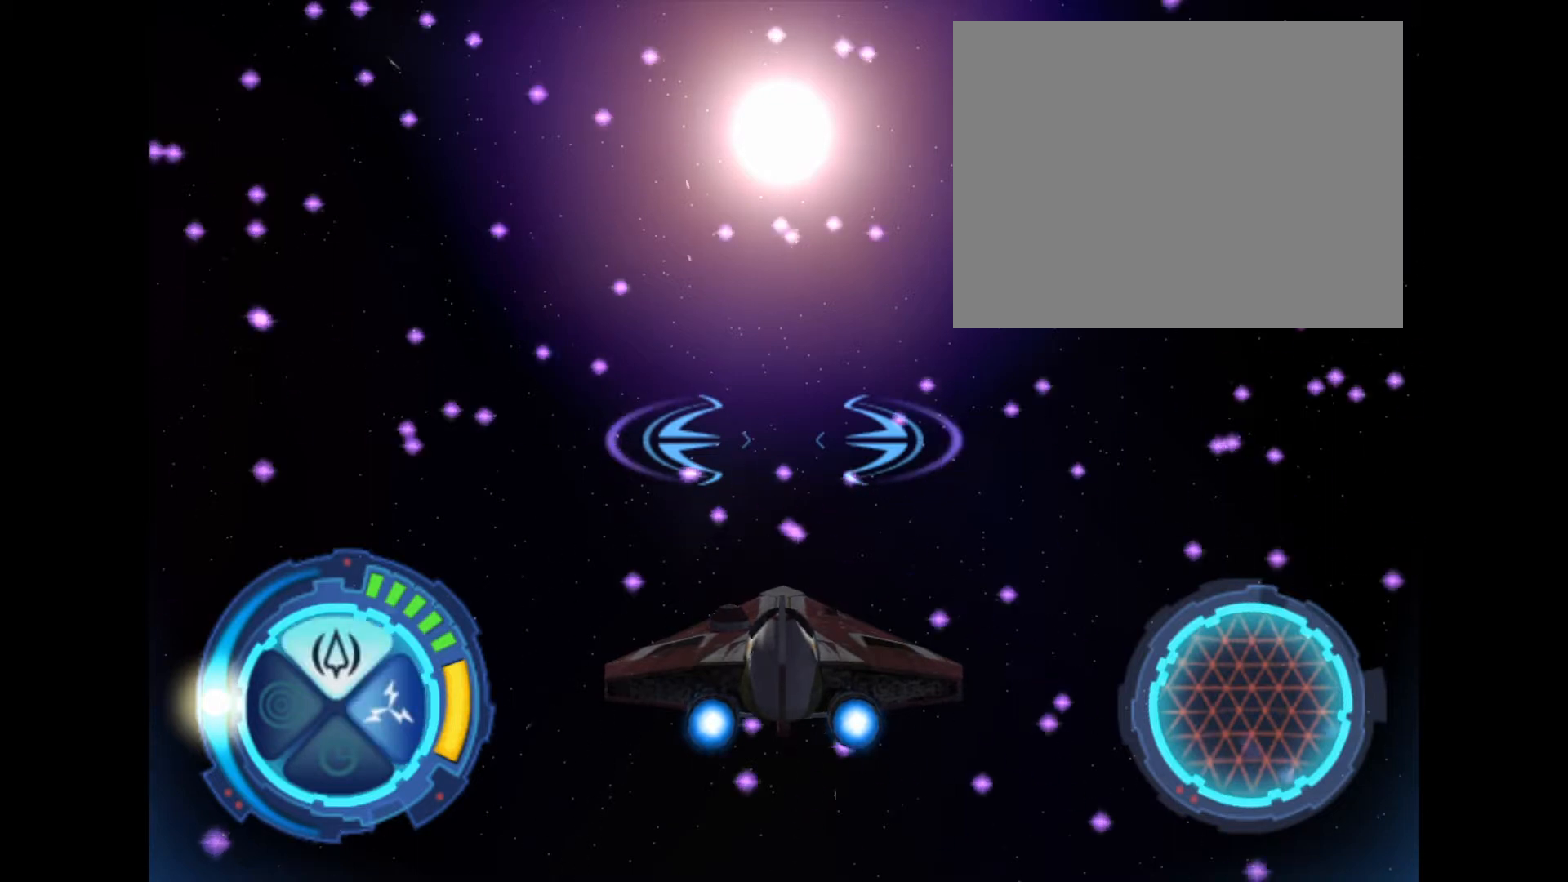
{"buttons": ["CIRCLE"], "events": [[500, "CIRCLE", "down"]]}
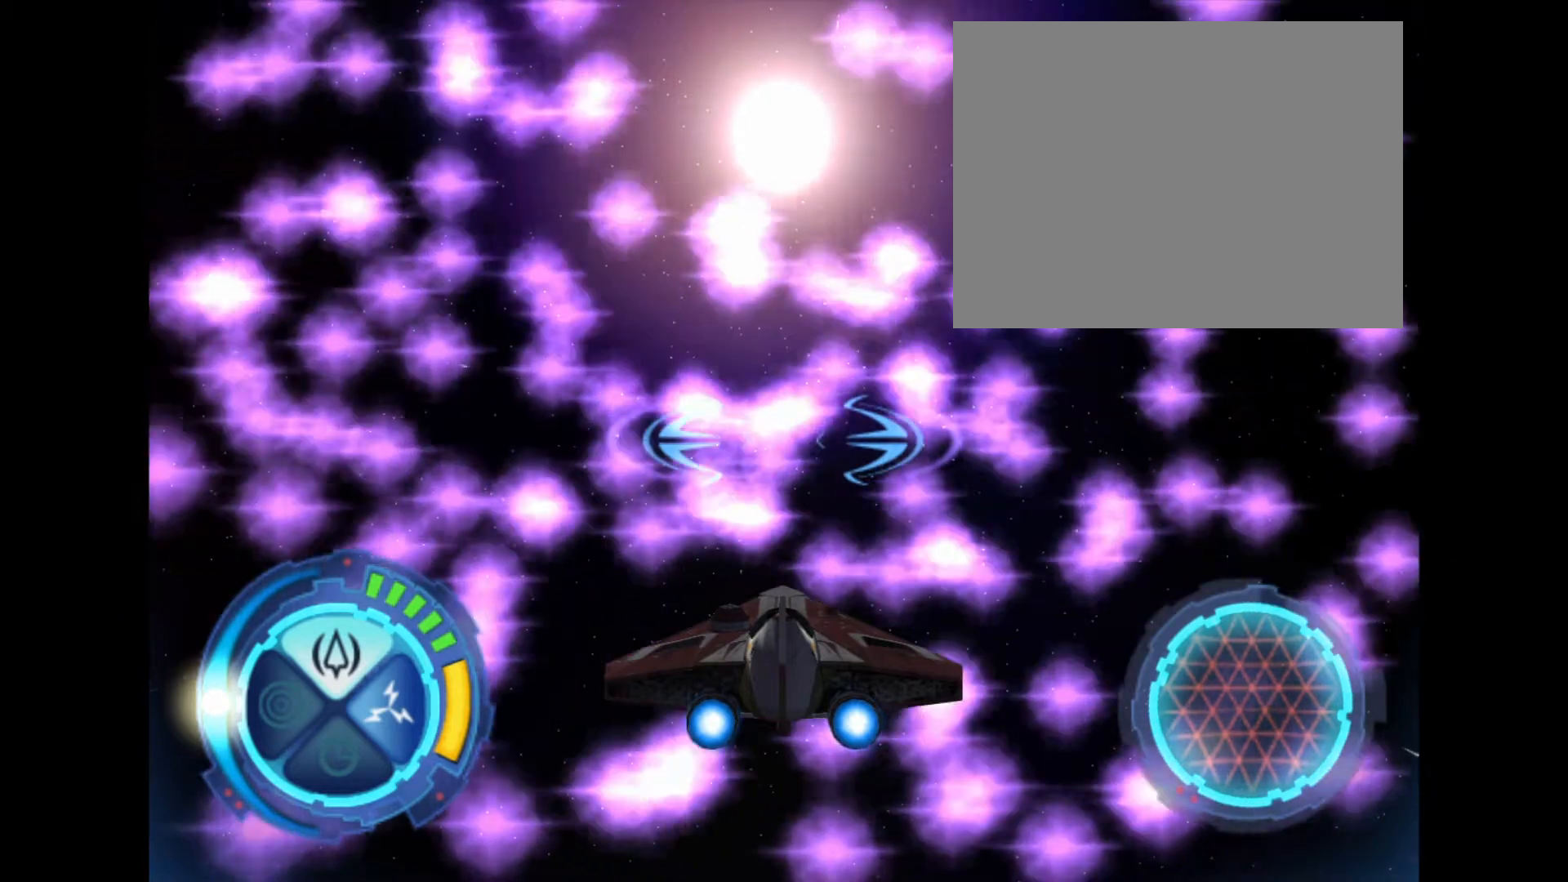
{"buttons": [], "events": [[501, "CIRCLE", "up"]]}
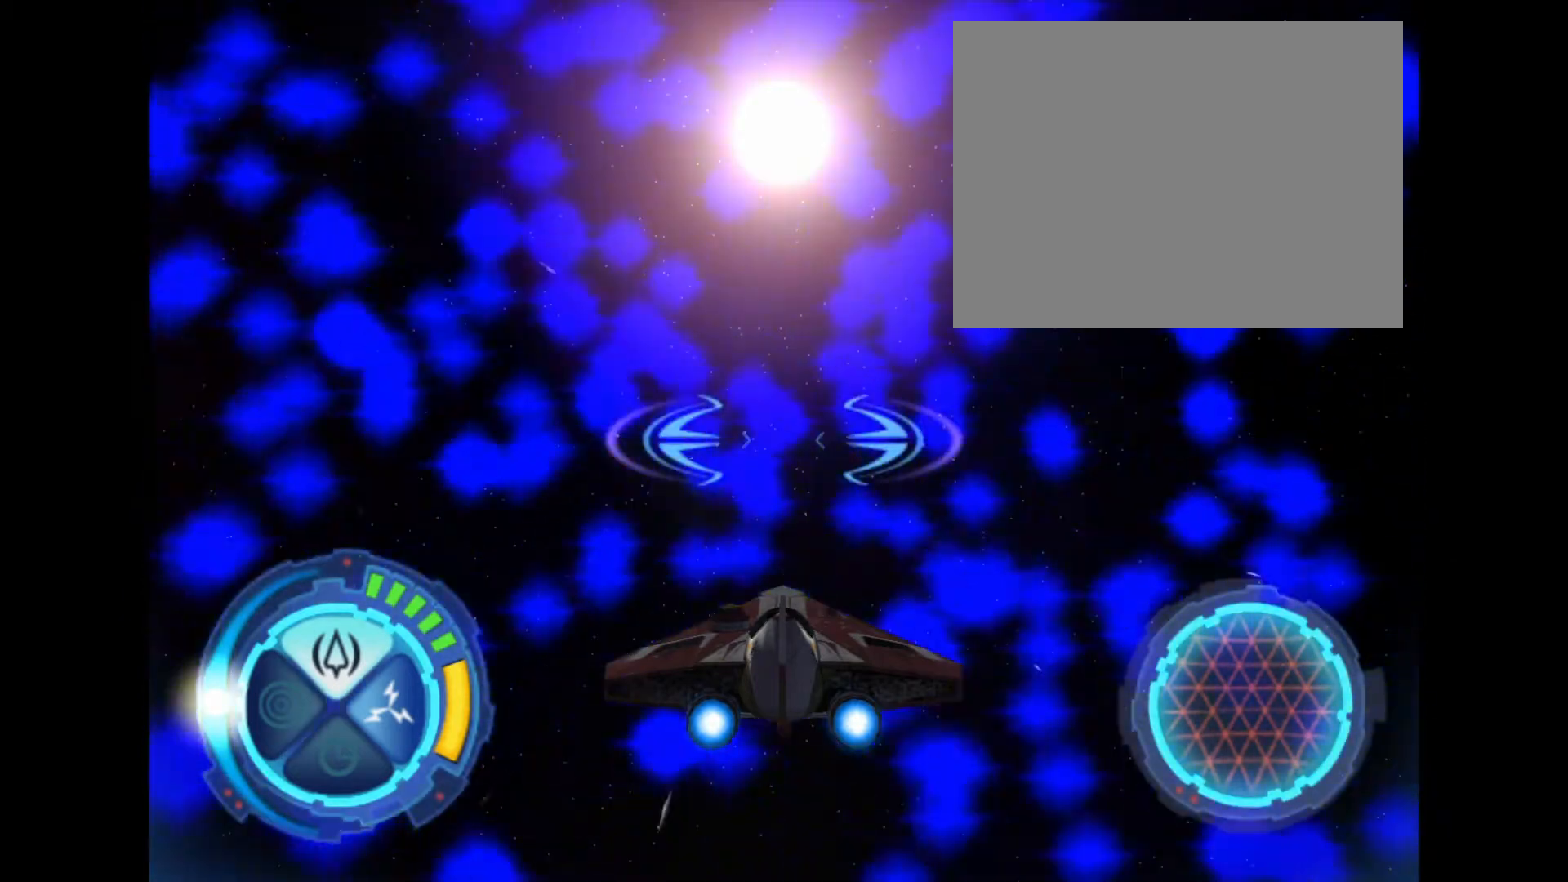
{"buttons": [], "events": []}
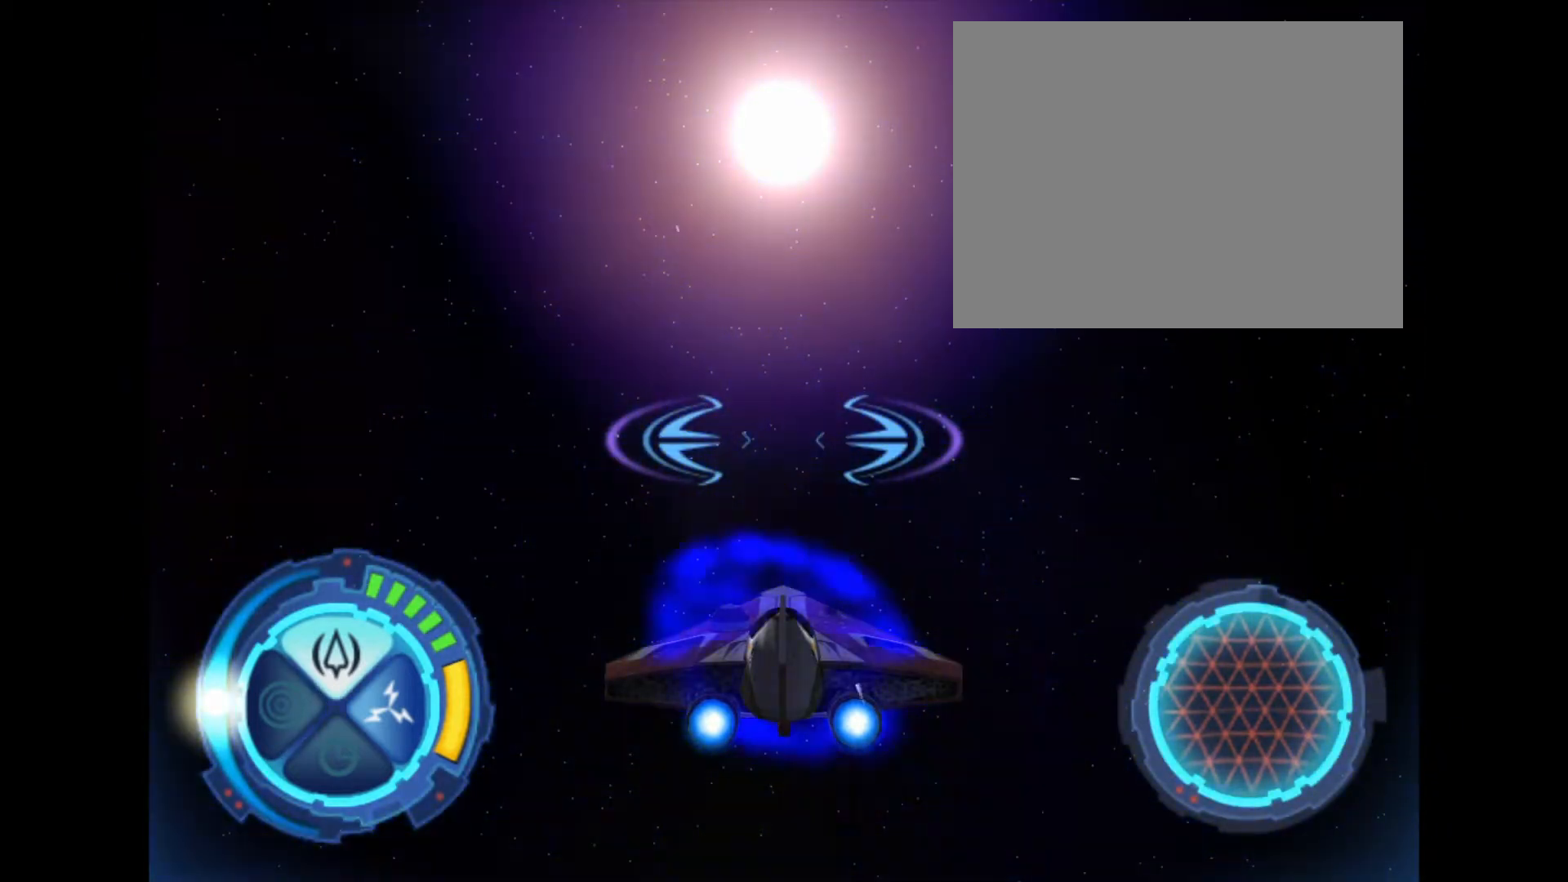
{"buttons": ["CIRCLE"], "events": [[33, "CIRCLE", "down"]]}
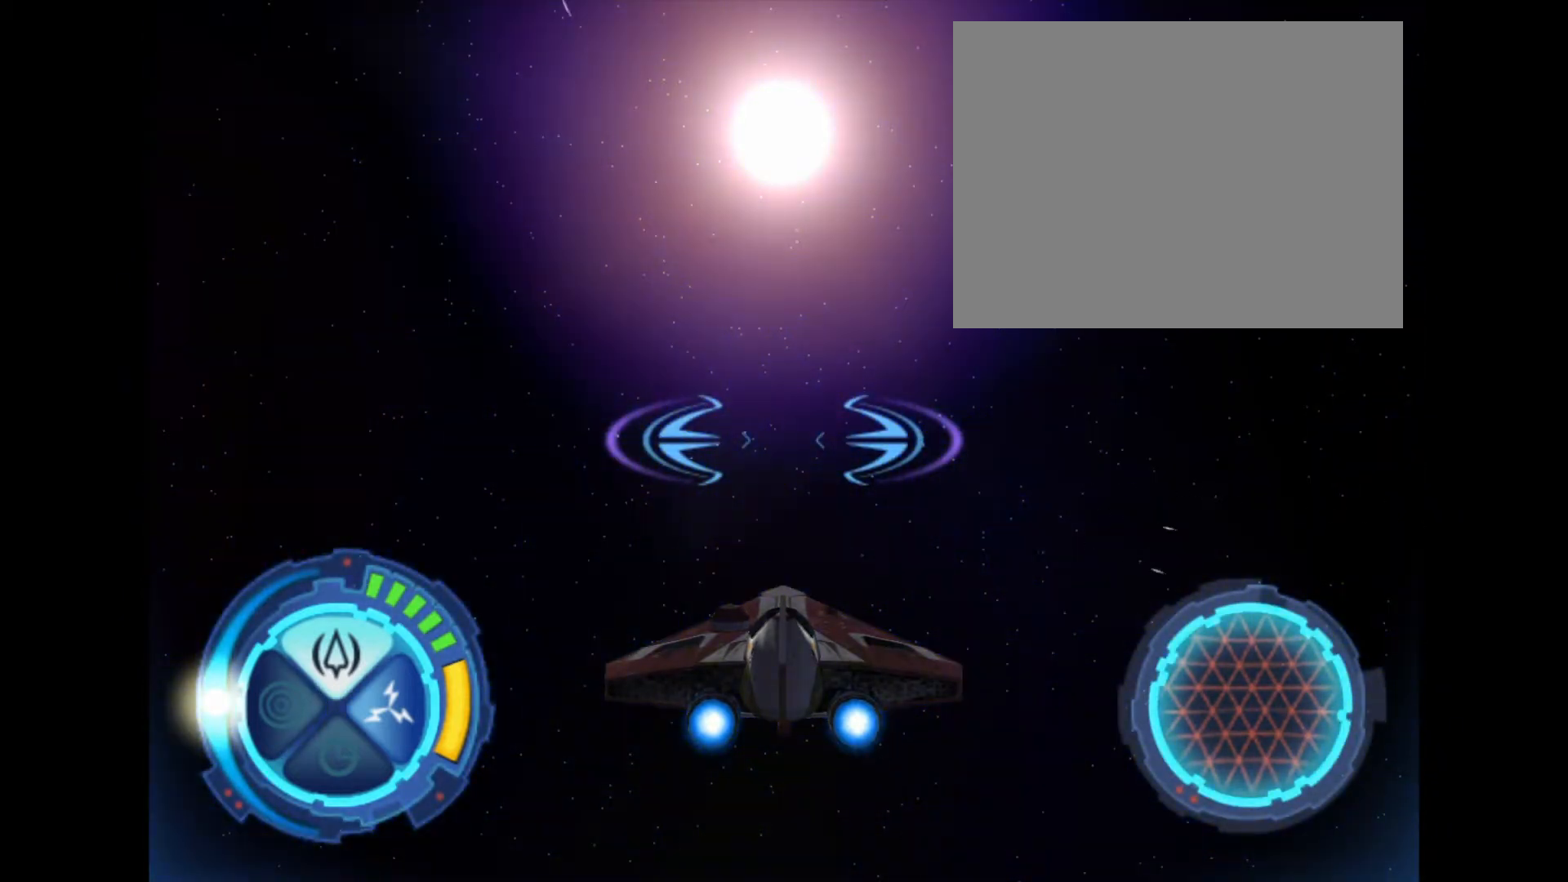
{"buttons": [], "events": [[33, "CIRCLE", "up"]]}
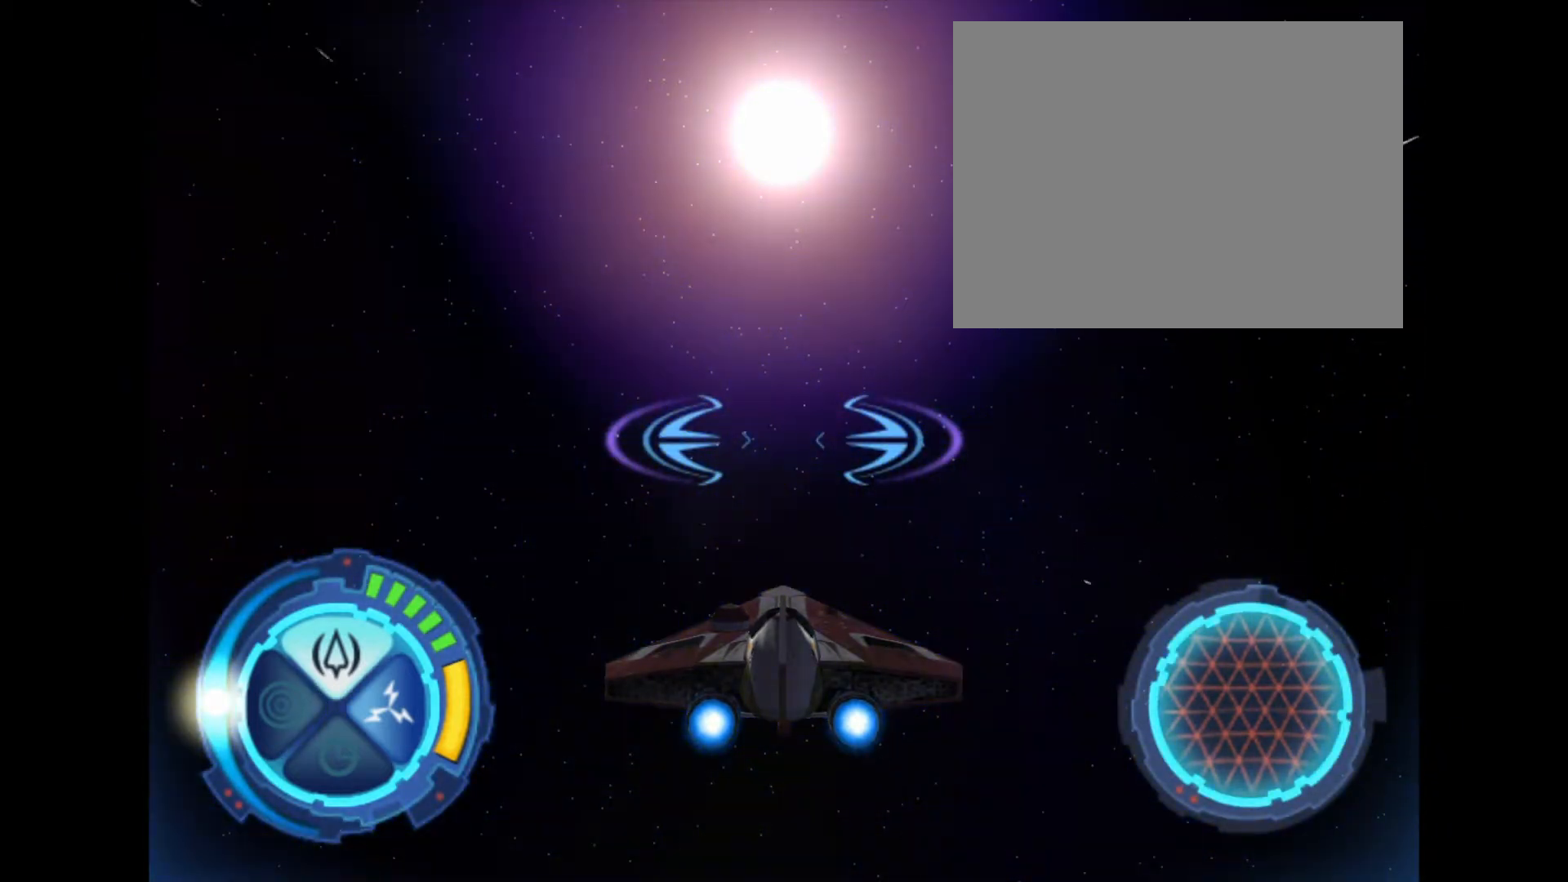
{"buttons": ["CIRCLE"], "events": [[67, "CIRCLE", "down"]]}
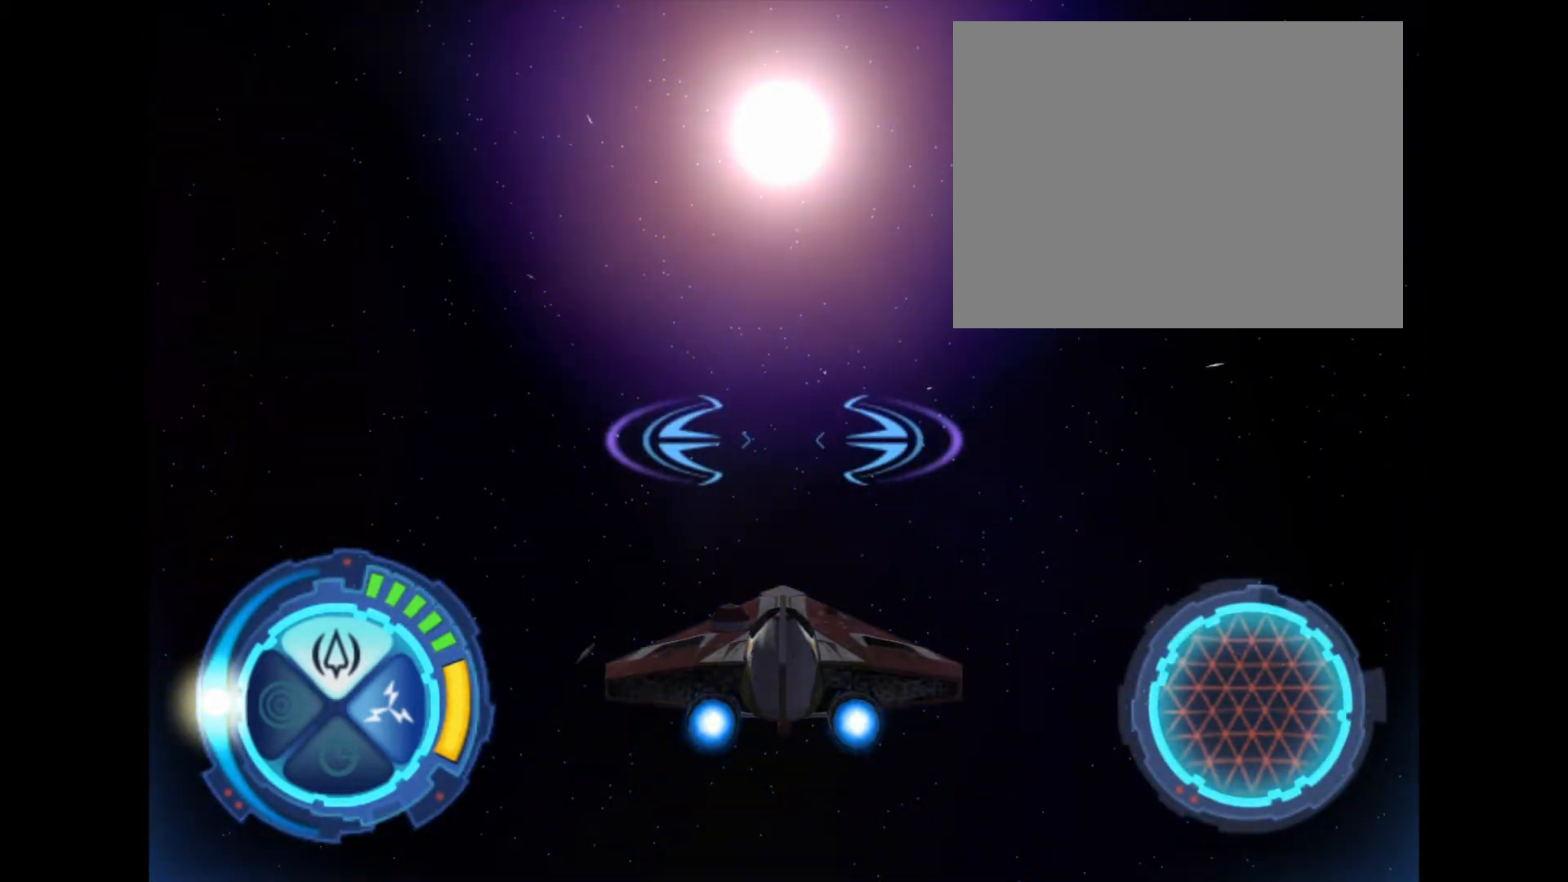
{"buttons": [], "events": [[66, "CIRCLE", "up"]]}
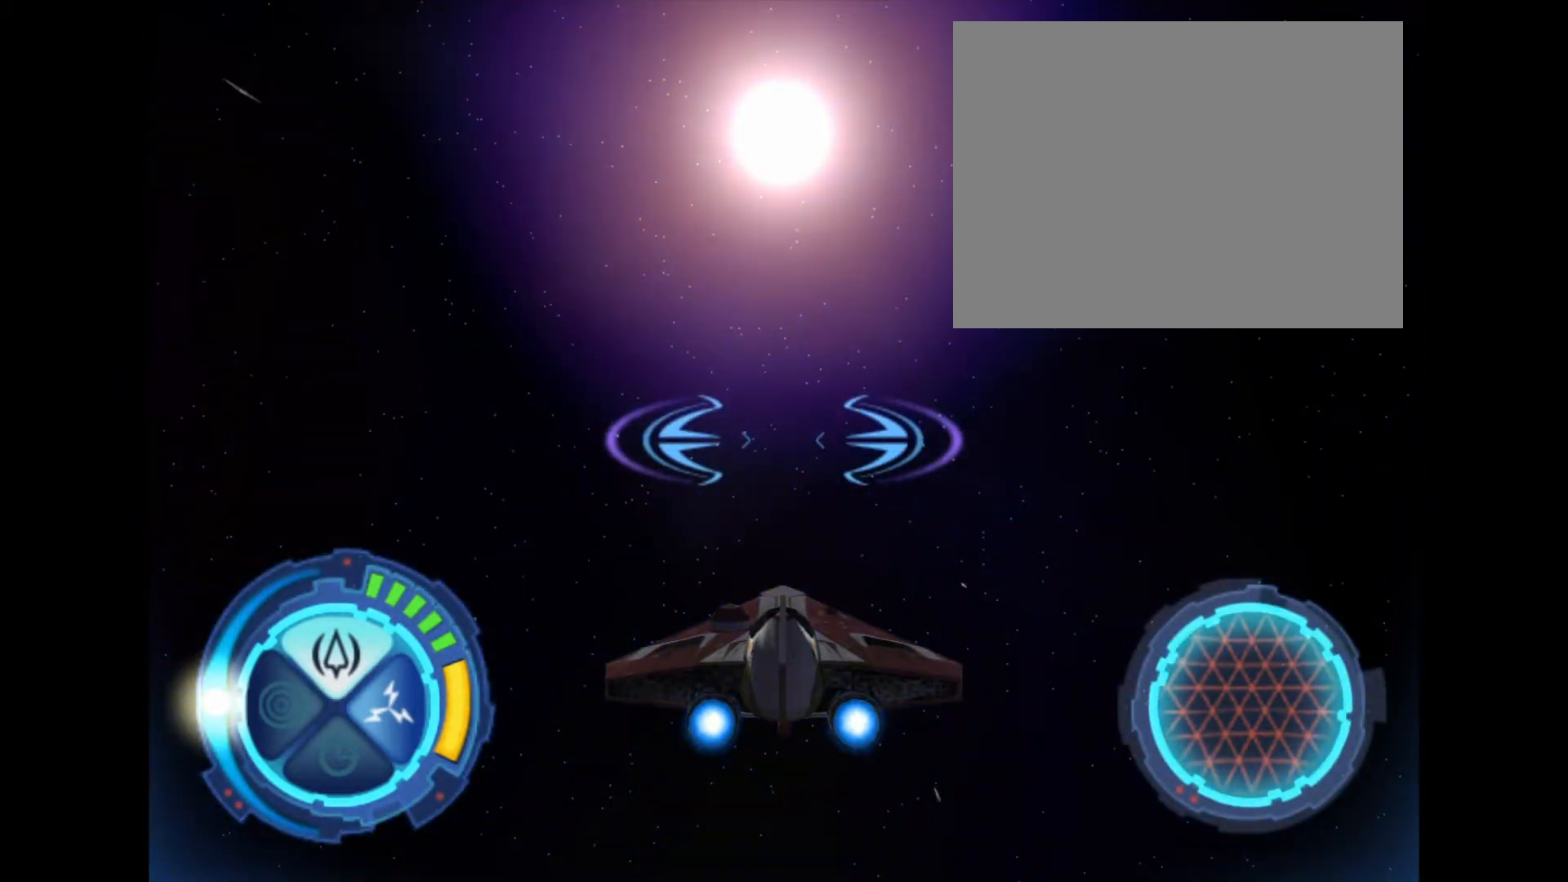
{"buttons": ["CIRCLE"], "events": [[100, "CIRCLE", "down"]]}